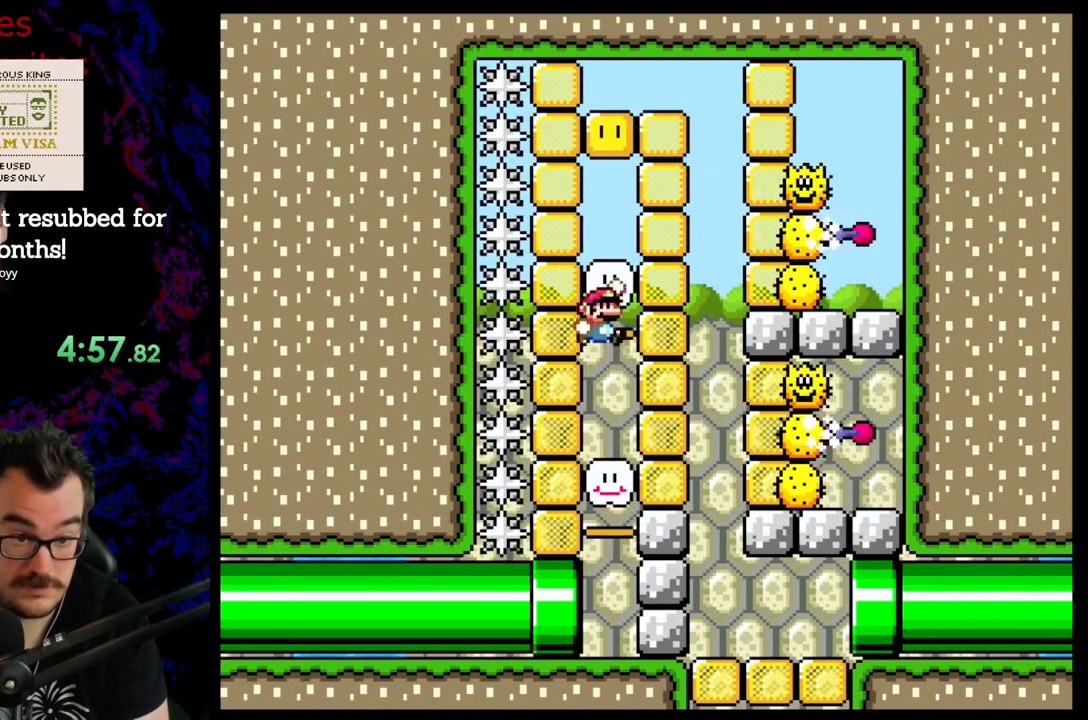
Gameplay with a controller (Nintendo layout); each line is a JSON object with the inputs held at the frame after it. "events" lists button and stick changes between this image and that frame as [ms after this image, input, new state], when the widget could be followed in between. Not read: L3 R3.
{"buttons": ["Y"], "events": [[67, "B", "up"], [267, "B", "down"], [433, "B", "up"]]}
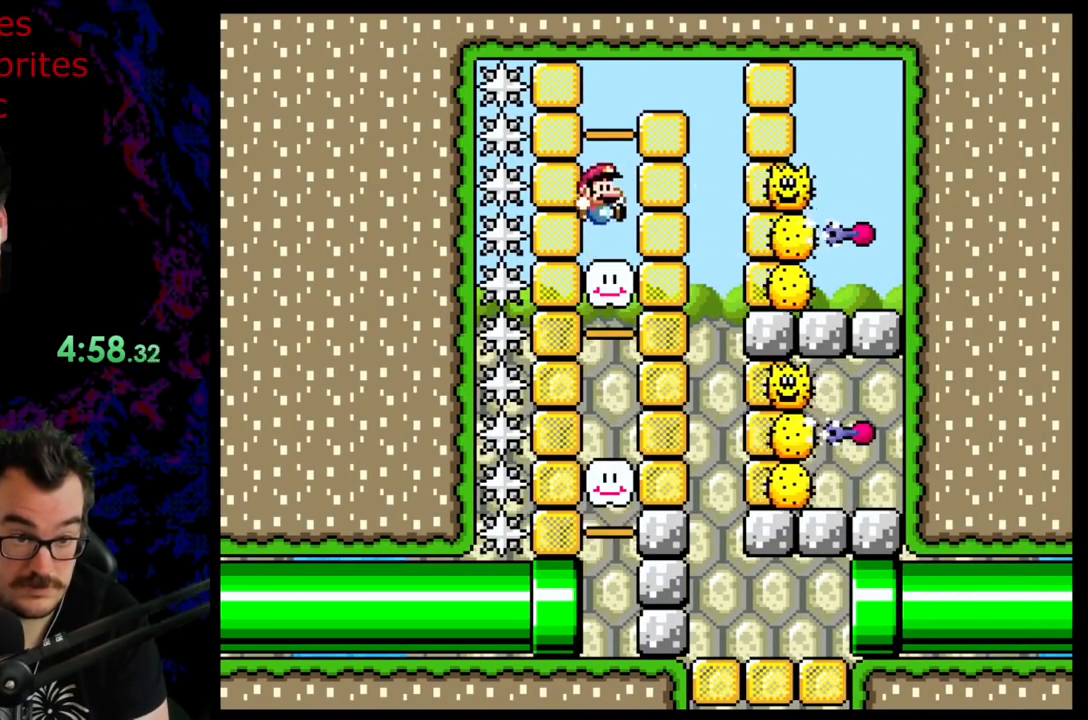
{"buttons": ["Y", "DPAD_RIGHT"], "events": [[83, "B", "down"], [133, "DPAD_RIGHT", "down"], [400, "B", "up"]]}
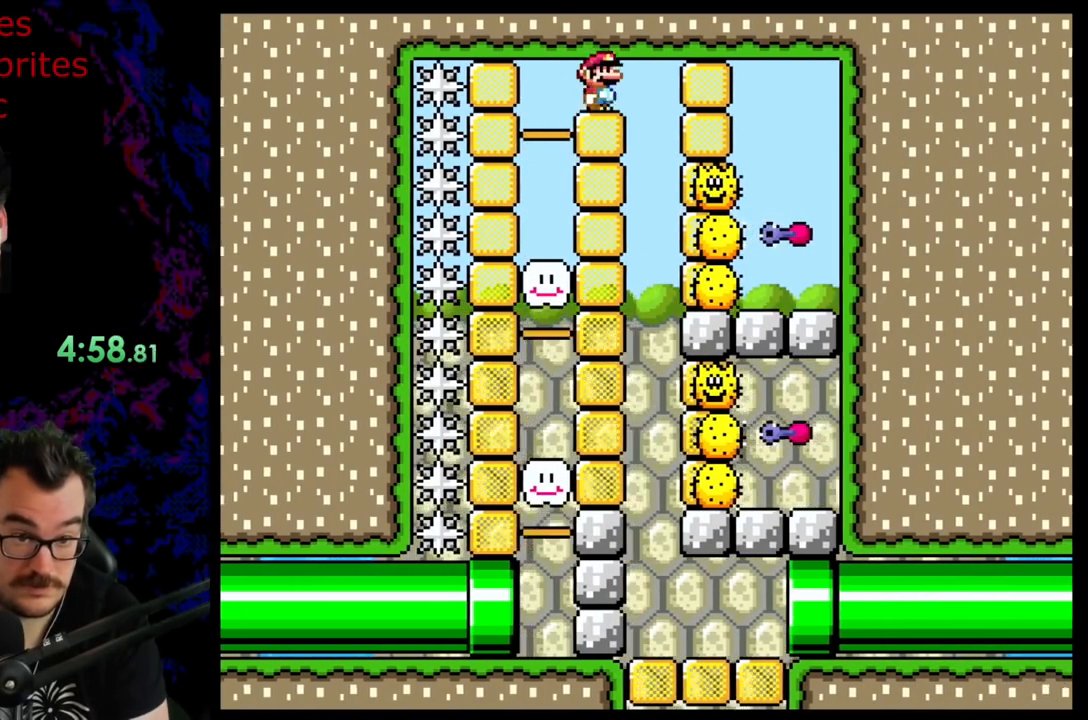
{"buttons": ["Y"], "events": [[83, "DPAD_DOWN", "down"], [83, "DPAD_RIGHT", "up"], [117, "DPAD_DOWN", "up"], [117, "DPAD_LEFT", "down"], [383, "DPAD_LEFT", "up"]]}
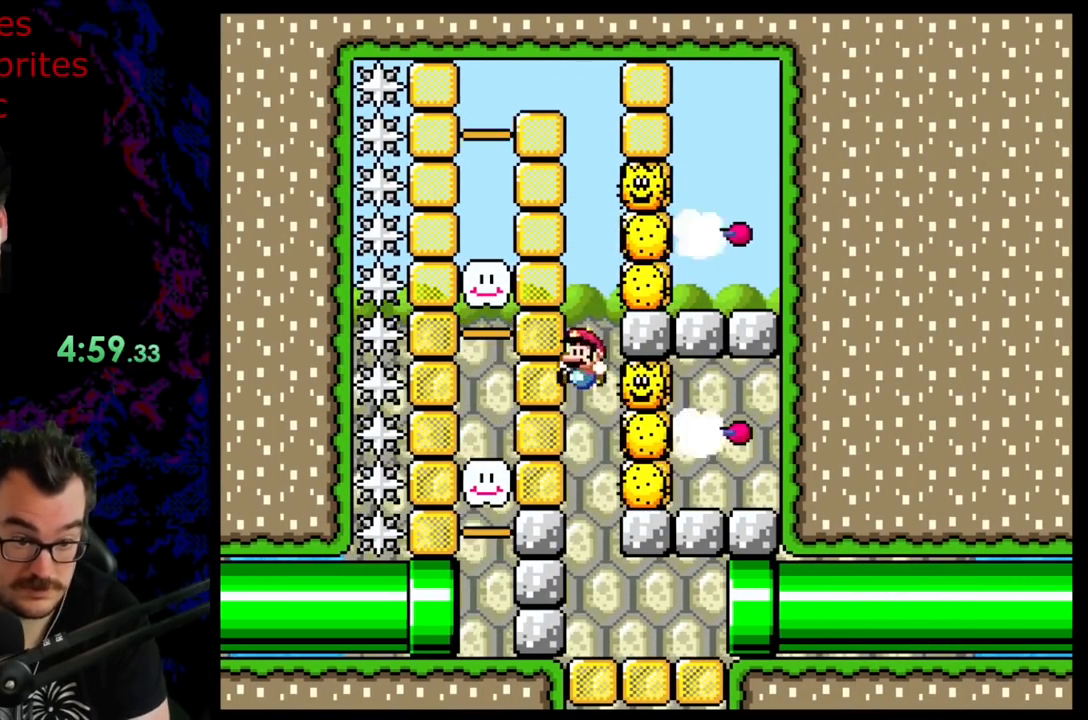
{"buttons": ["Y", "DPAD_RIGHT"], "events": [[117, "DPAD_RIGHT", "down"]]}
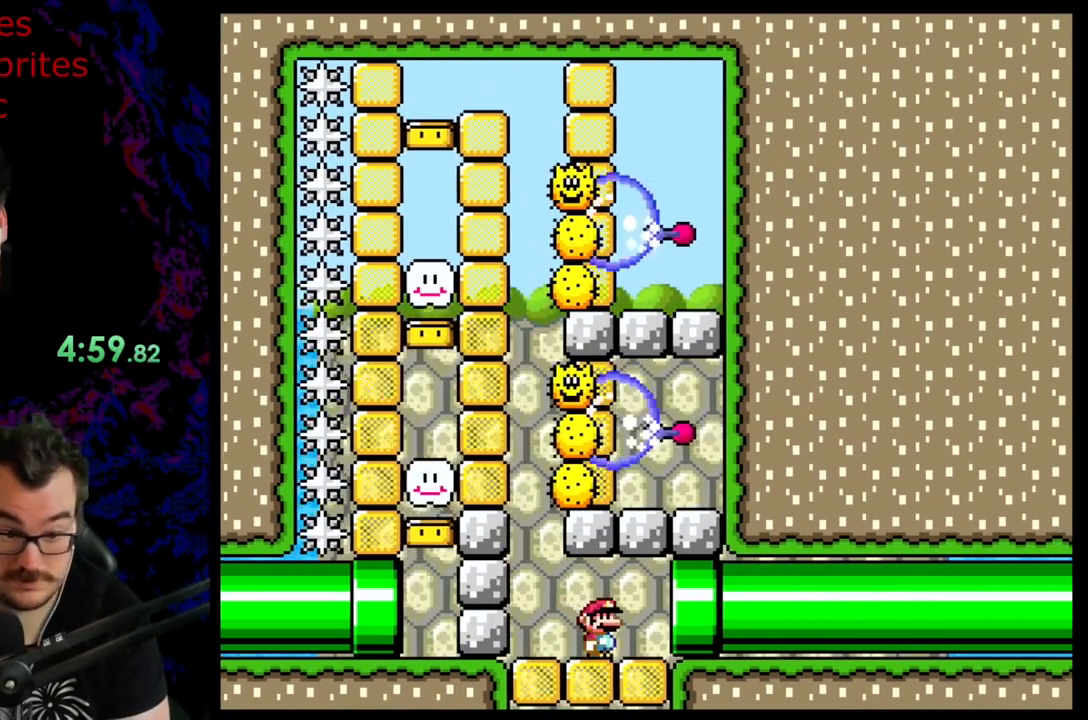
{"buttons": [], "events": [[350, "DPAD_RIGHT", "up"], [483, "Y", "up"]]}
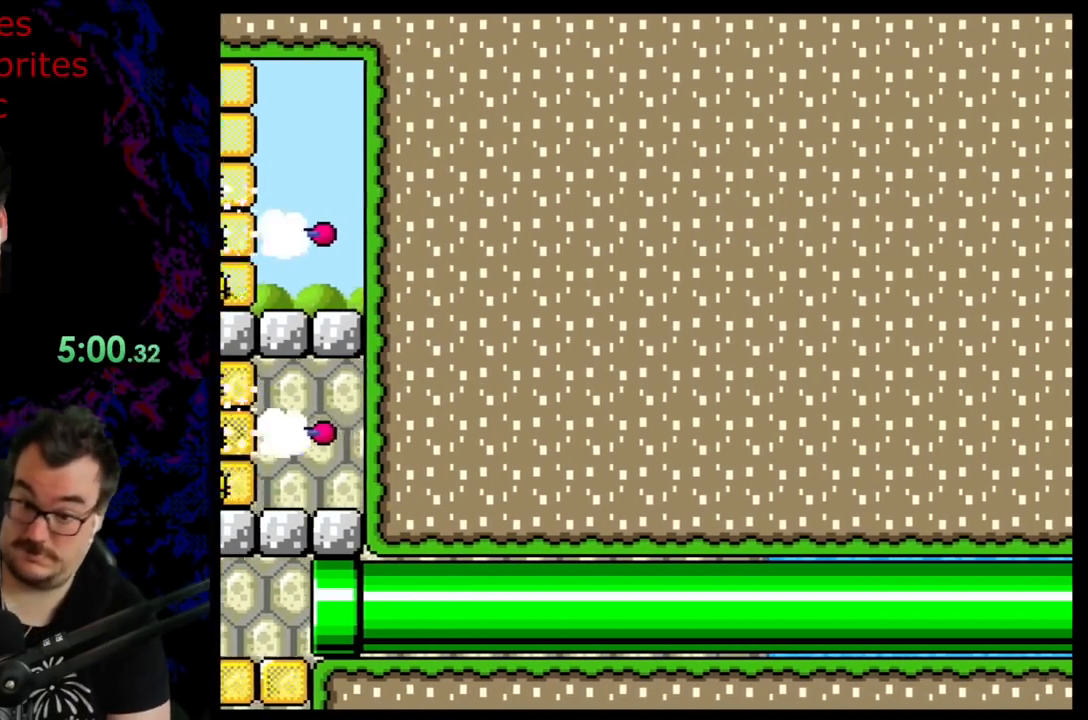
{"buttons": ["Y"], "events": [[83, "Y", "down"]]}
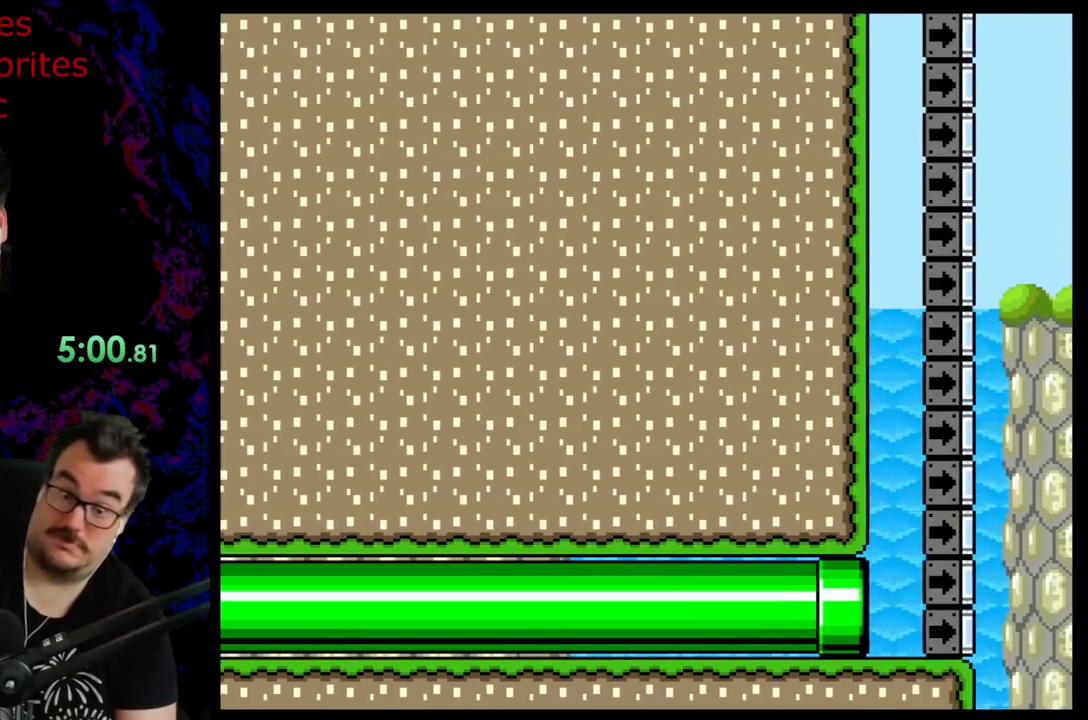
{"buttons": ["Y"], "events": []}
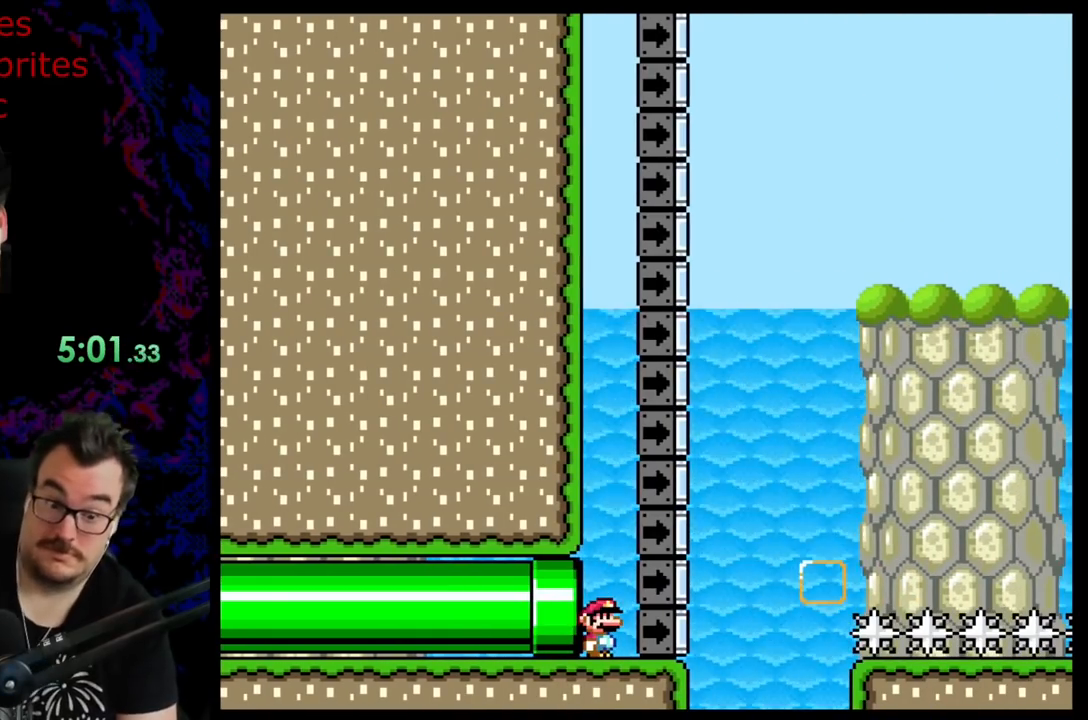
{"buttons": ["Y"], "events": []}
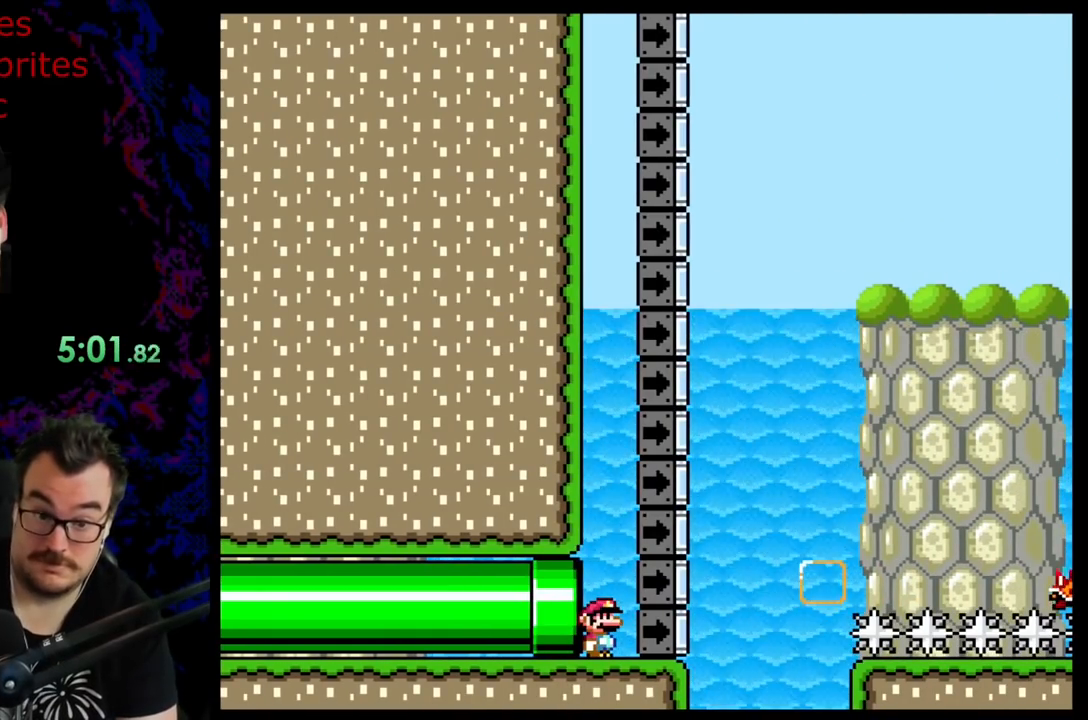
{"buttons": ["Y"], "events": []}
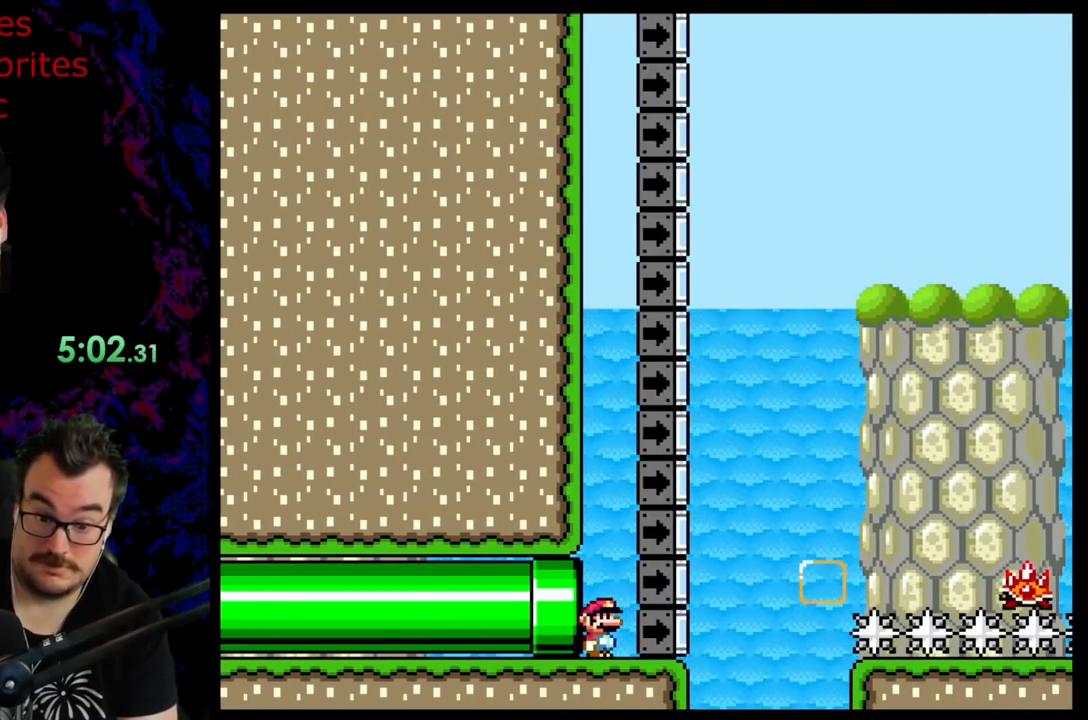
{"buttons": ["A", "X", "DPAD_RIGHT"], "events": [[17, "DPAD_RIGHT", "down"], [17, "Y", "up"], [33, "X", "down"], [317, "A", "down"]]}
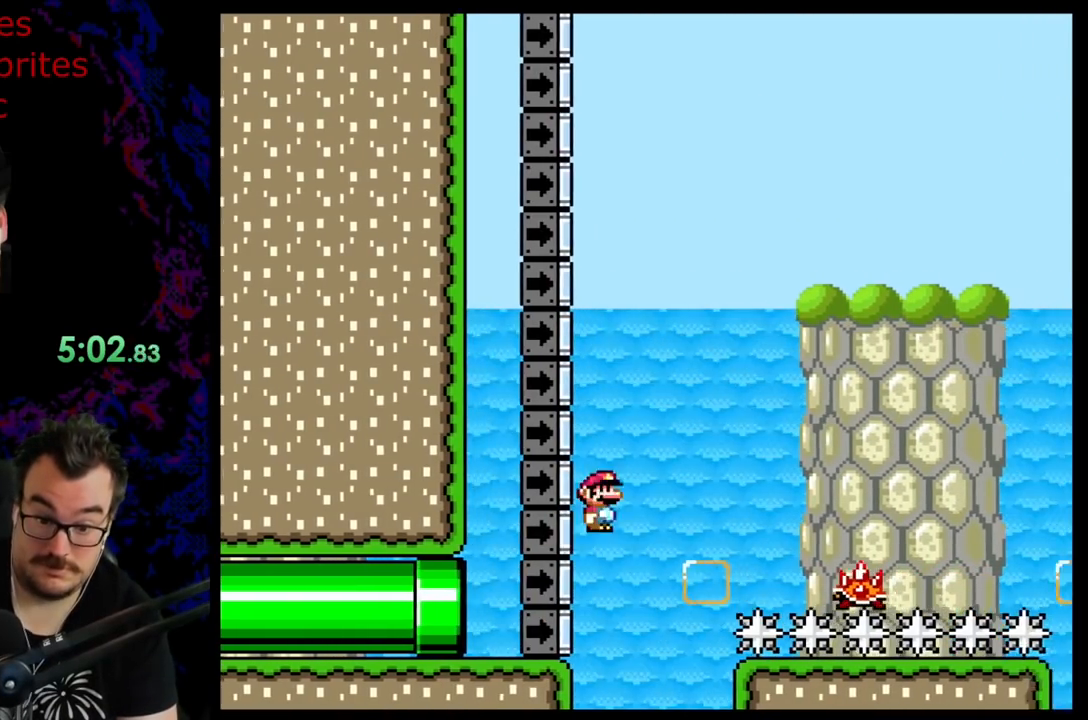
{"buttons": ["A", "X", "DPAD_LEFT"], "events": [[233, "A", "up"], [350, "A", "down"], [367, "DPAD_DOWN", "down"], [367, "DPAD_RIGHT", "up"], [383, "DPAD_DOWN", "up"], [383, "DPAD_LEFT", "down"]]}
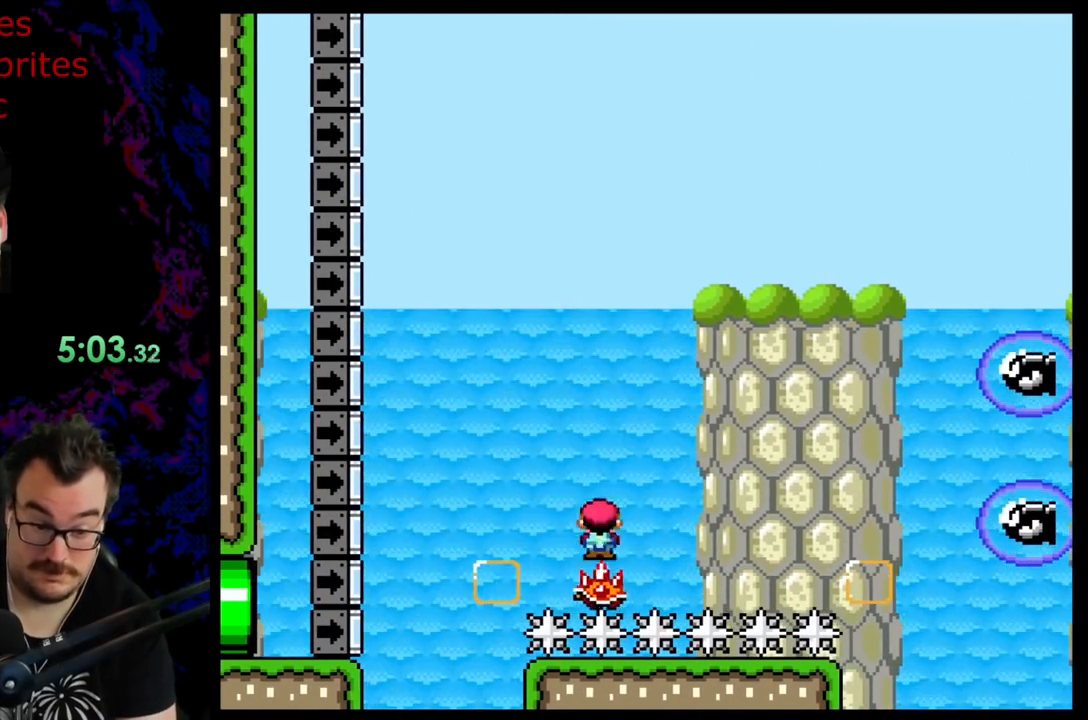
{"buttons": ["A", "X", "DPAD_LEFT"], "events": [[50, "DPAD_LEFT", "up"], [100, "A", "up"], [417, "DPAD_LEFT", "down"], [450, "A", "down"]]}
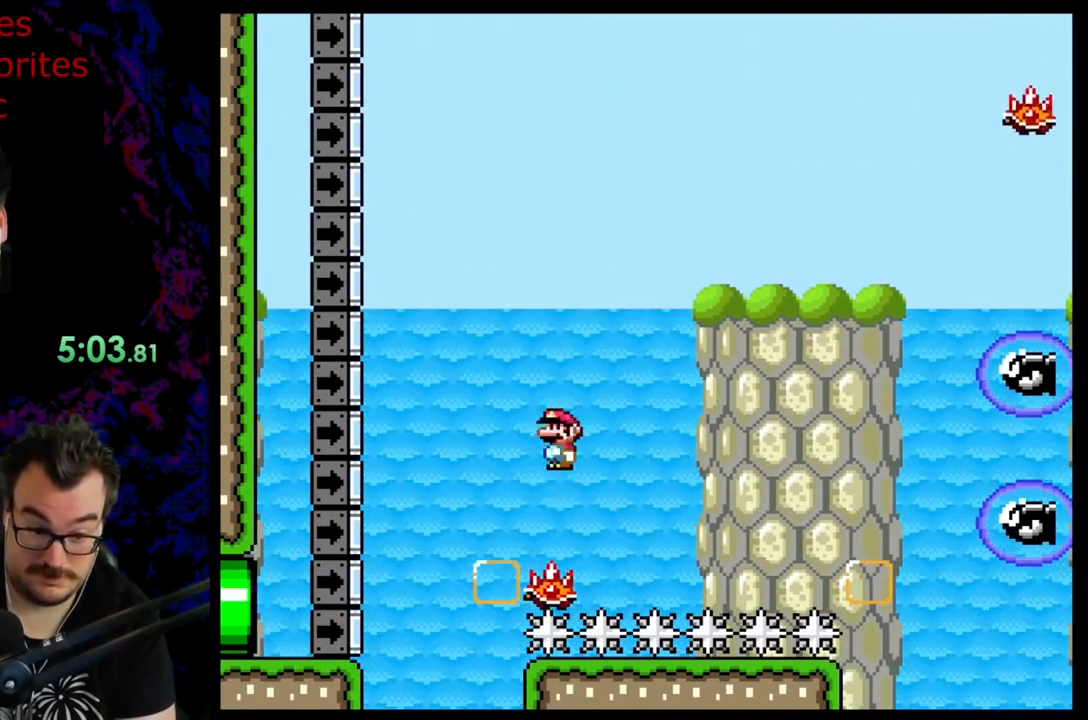
{"buttons": ["X", "DPAD_LEFT"], "events": [[33, "DPAD_LEFT", "up"], [33, "DPAD_UP", "down"], [50, "DPAD_RIGHT", "down"], [50, "DPAD_UP", "up"], [350, "A", "up"], [483, "DPAD_LEFT", "down"], [483, "DPAD_RIGHT", "up"]]}
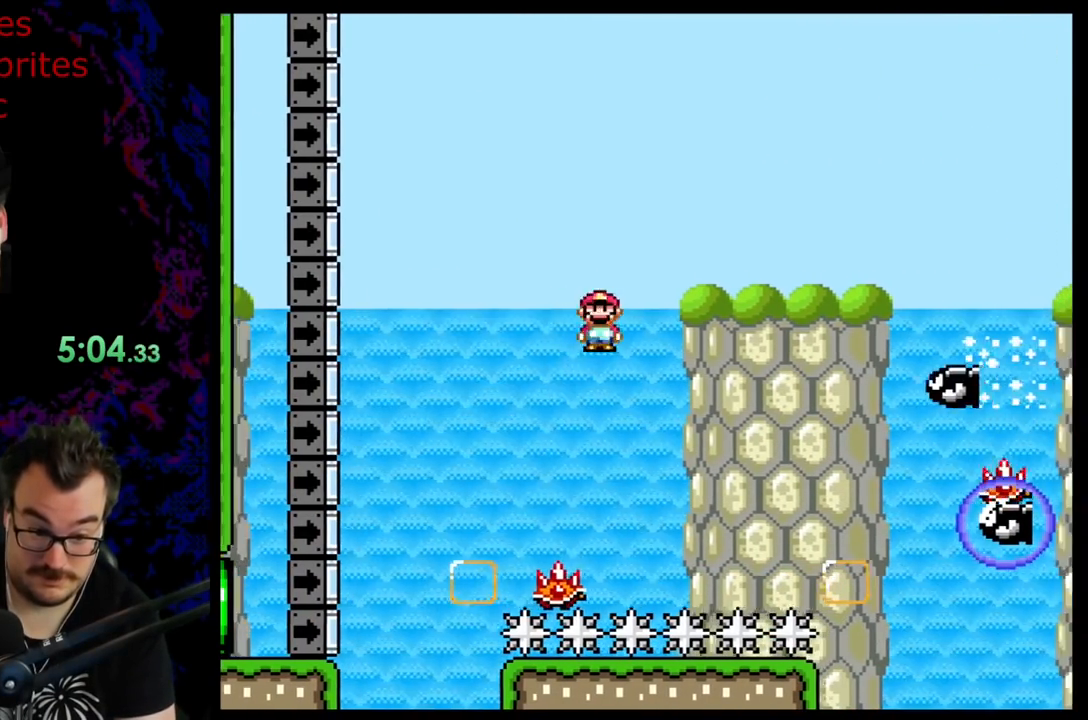
{"buttons": ["X"], "events": [[117, "DPAD_LEFT", "up"], [317, "DPAD_RIGHT", "down"], [433, "DPAD_RIGHT", "up"]]}
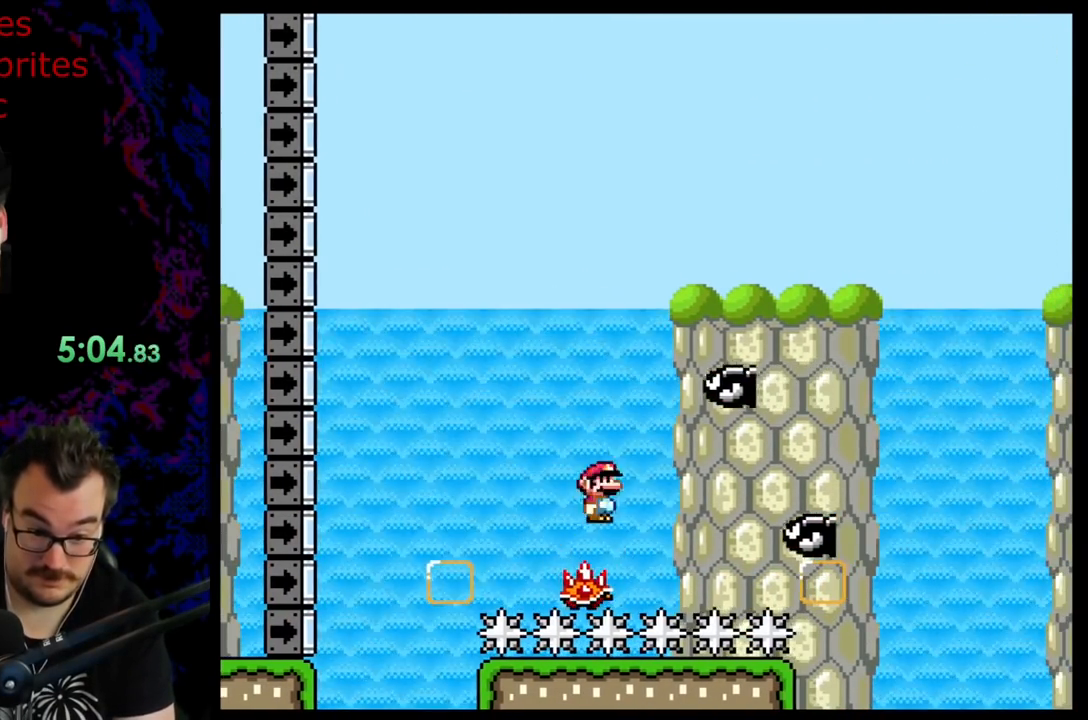
{"buttons": ["X", "DPAD_LEFT"], "events": [[83, "DPAD_LEFT", "down"], [183, "DPAD_LEFT", "up"], [217, "DPAD_RIGHT", "down"], [433, "DPAD_RIGHT", "up"], [450, "DPAD_LEFT", "down"]]}
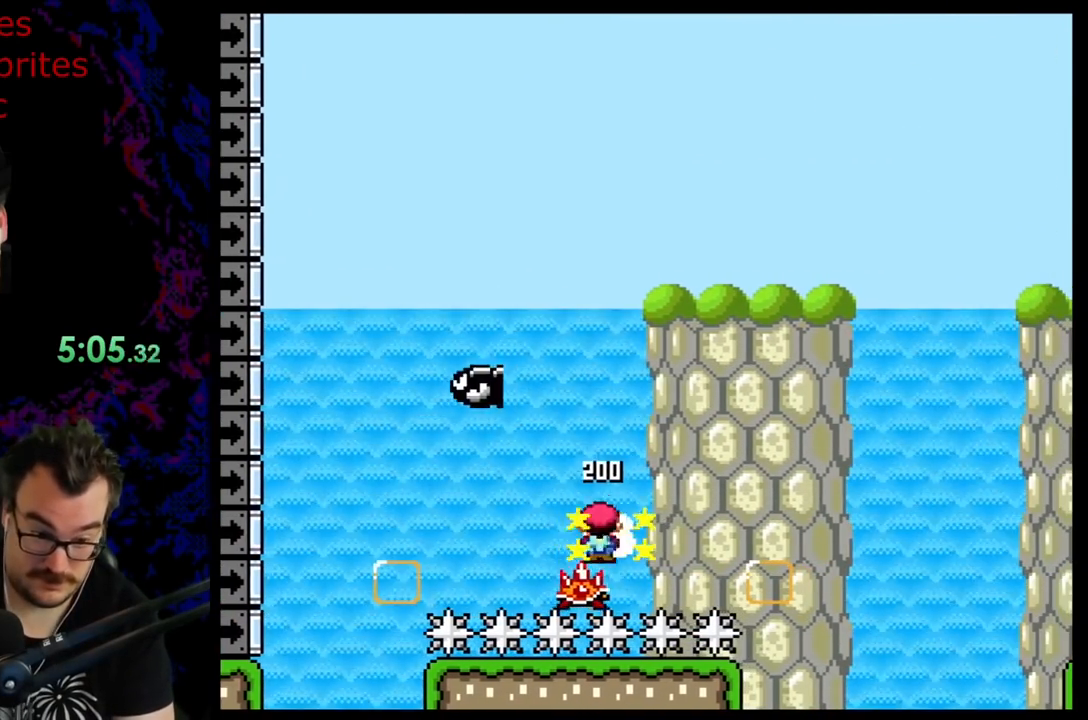
{"buttons": ["X"], "events": [[117, "DPAD_LEFT", "up"], [133, "DPAD_RIGHT", "down"], [300, "DPAD_RIGHT", "up"]]}
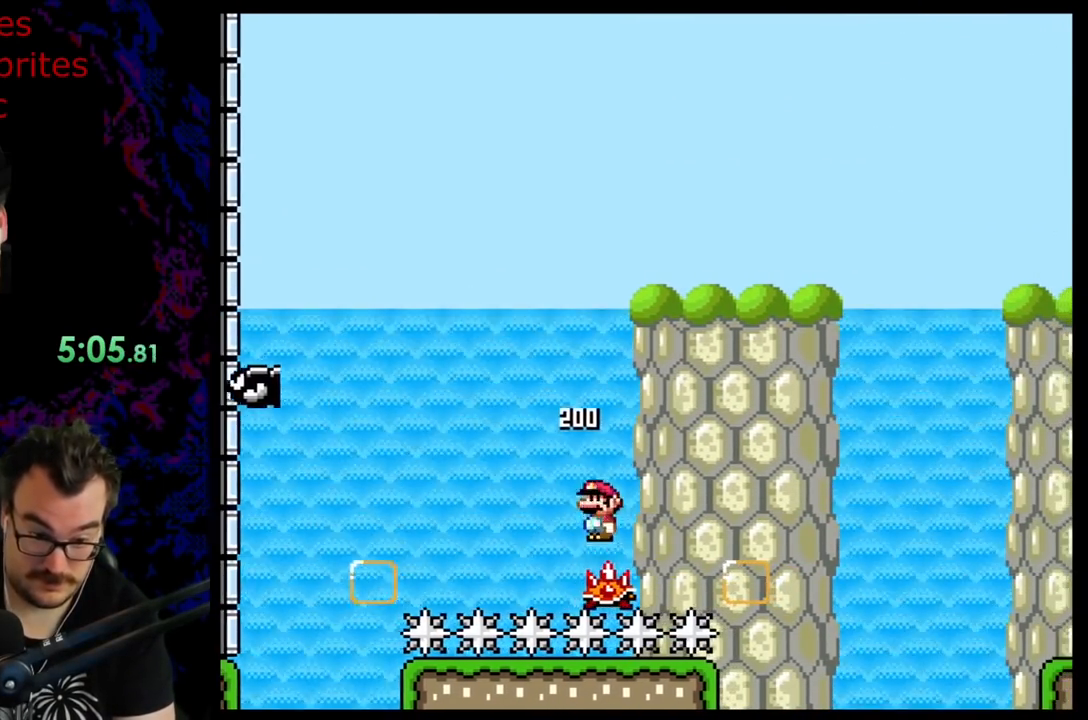
{"buttons": ["X", "DPAD_LEFT"], "events": [[433, "DPAD_LEFT", "down"]]}
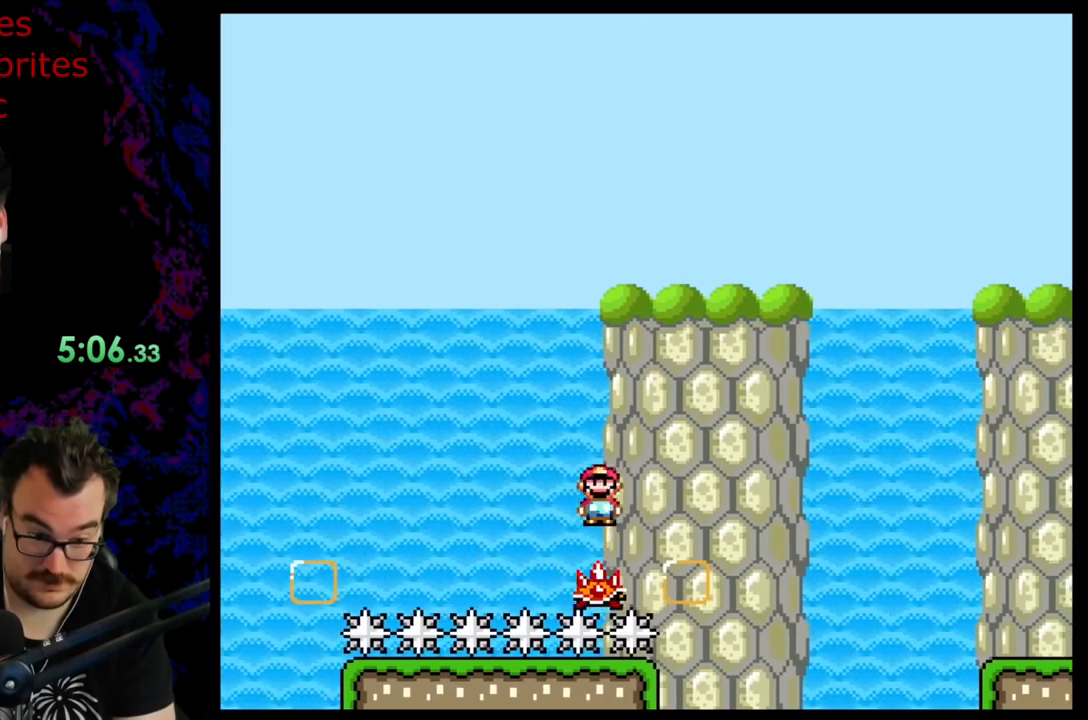
{"buttons": ["A", "X", "DPAD_RIGHT"], "events": [[17, "DPAD_LEFT", "up"], [17, "DPAD_RIGHT", "down"], [83, "A", "down"]]}
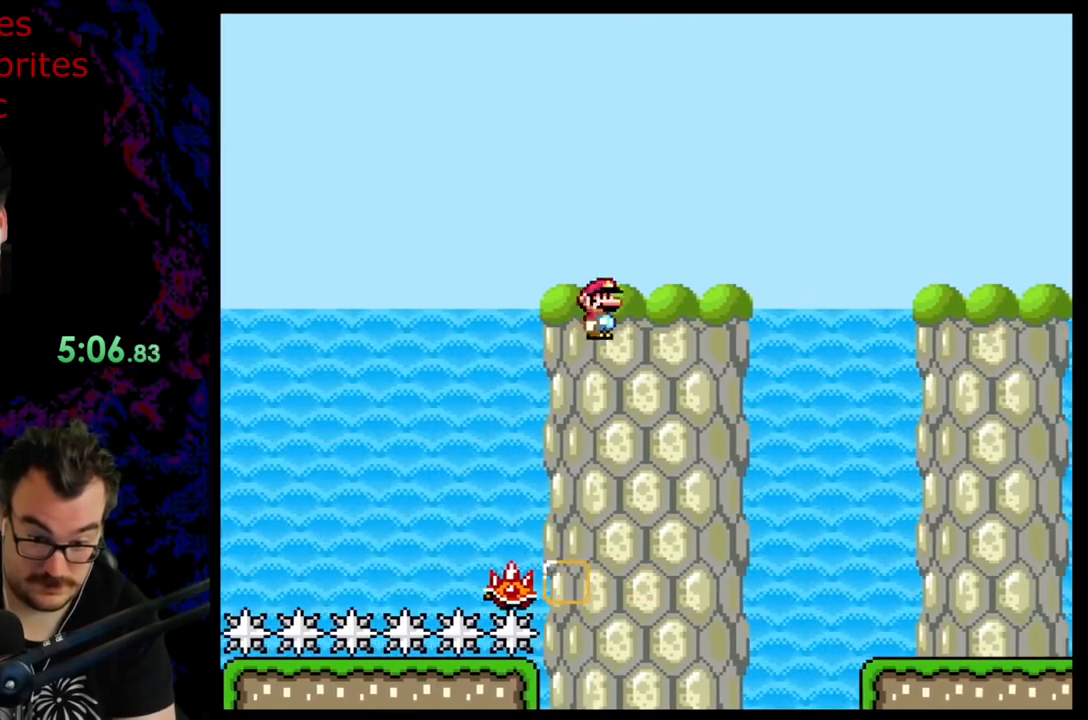
{"buttons": ["A", "X", "DPAD_RIGHT"], "events": []}
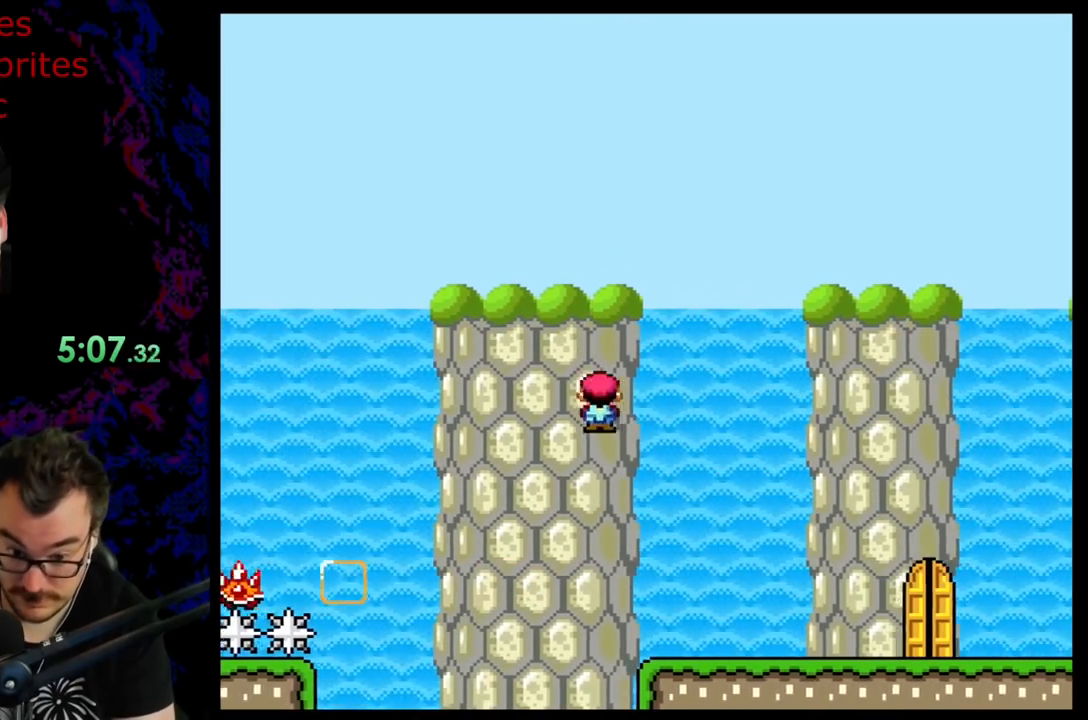
{"buttons": ["X", "DPAD_RIGHT"], "events": [[50, "A", "up"]]}
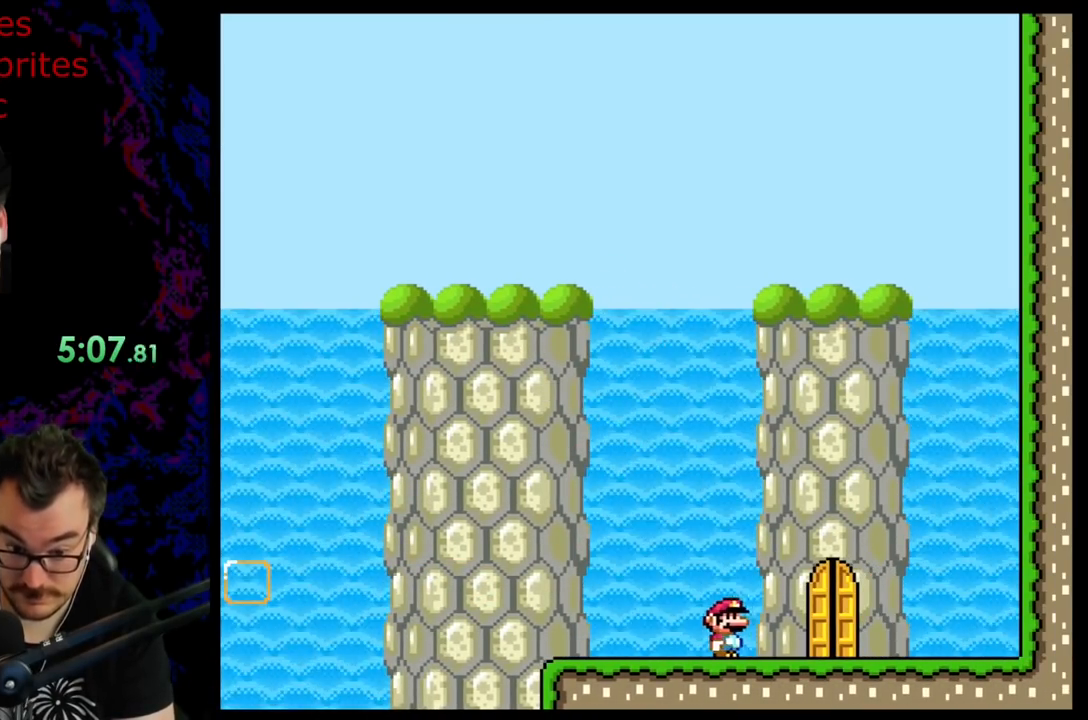
{"buttons": ["X"], "events": [[167, "DPAD_DOWN", "down"], [167, "DPAD_RIGHT", "up"], [183, "DPAD_DOWN", "up"], [183, "DPAD_LEFT", "down"], [217, "DPAD_UP", "down"], [317, "DPAD_LEFT", "up"], [467, "DPAD_UP", "up"]]}
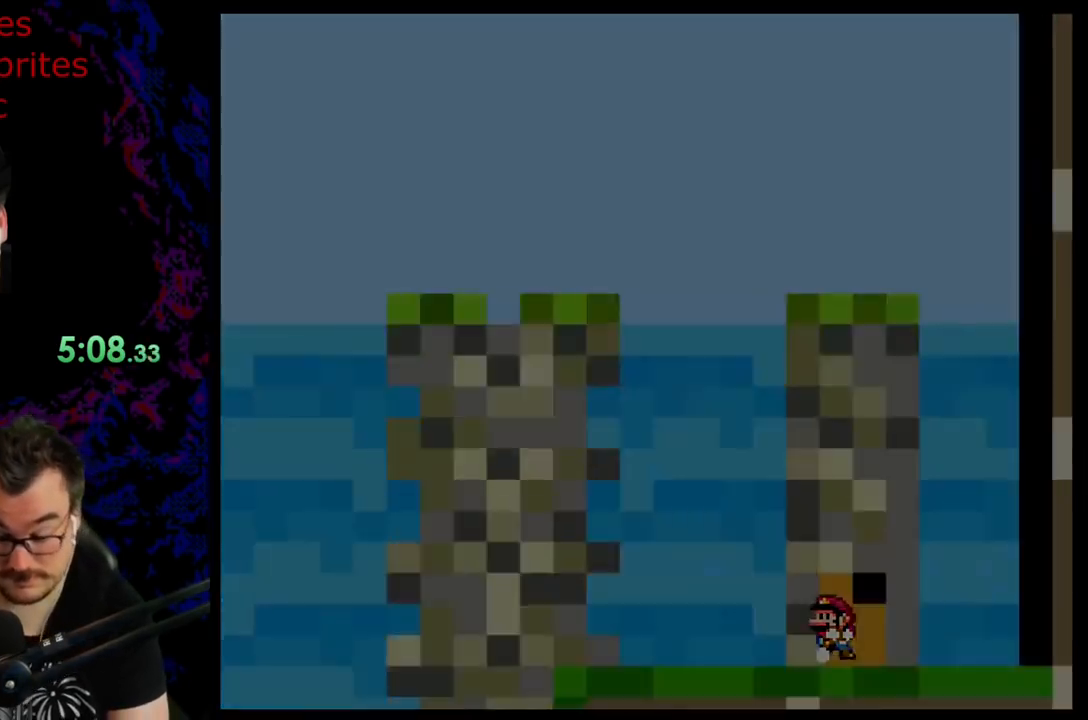
{"buttons": [], "events": [[67, "X", "up"]]}
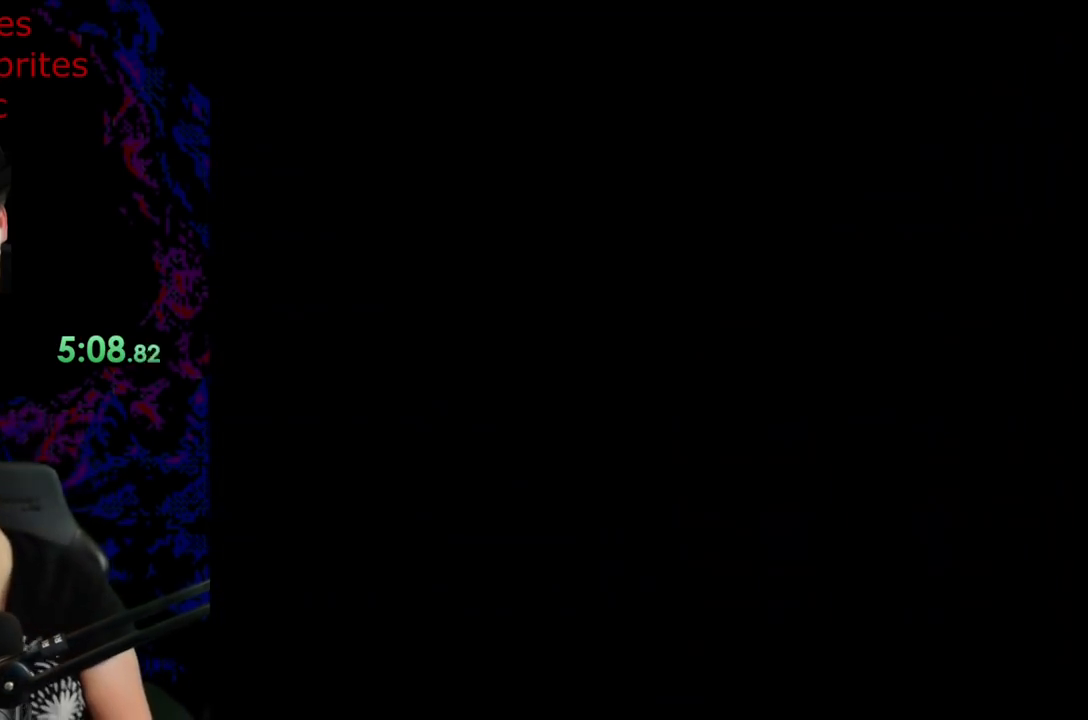
{"buttons": ["Y"], "events": [[500, "Y", "down"]]}
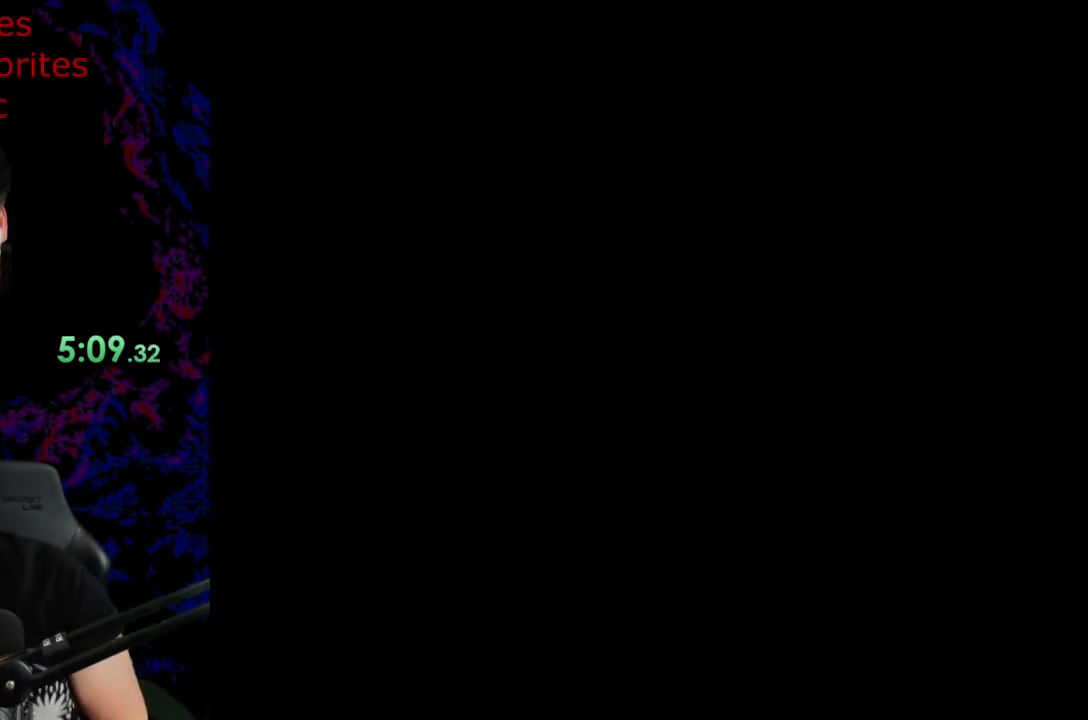
{"buttons": ["Y"], "events": []}
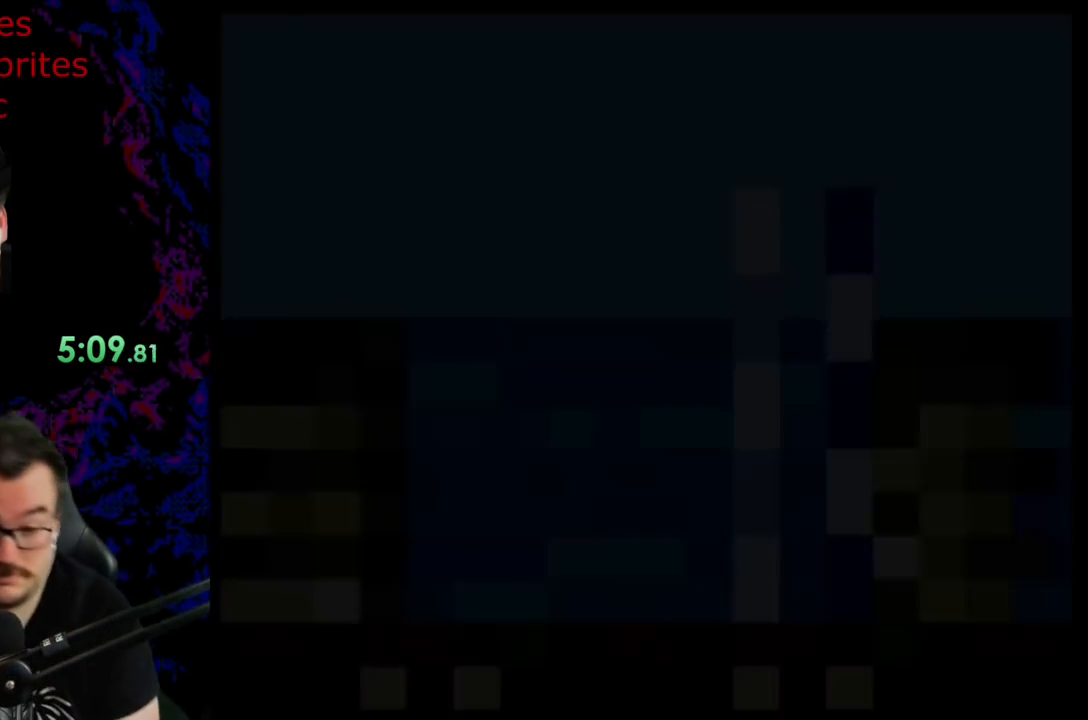
{"buttons": ["Y"], "events": []}
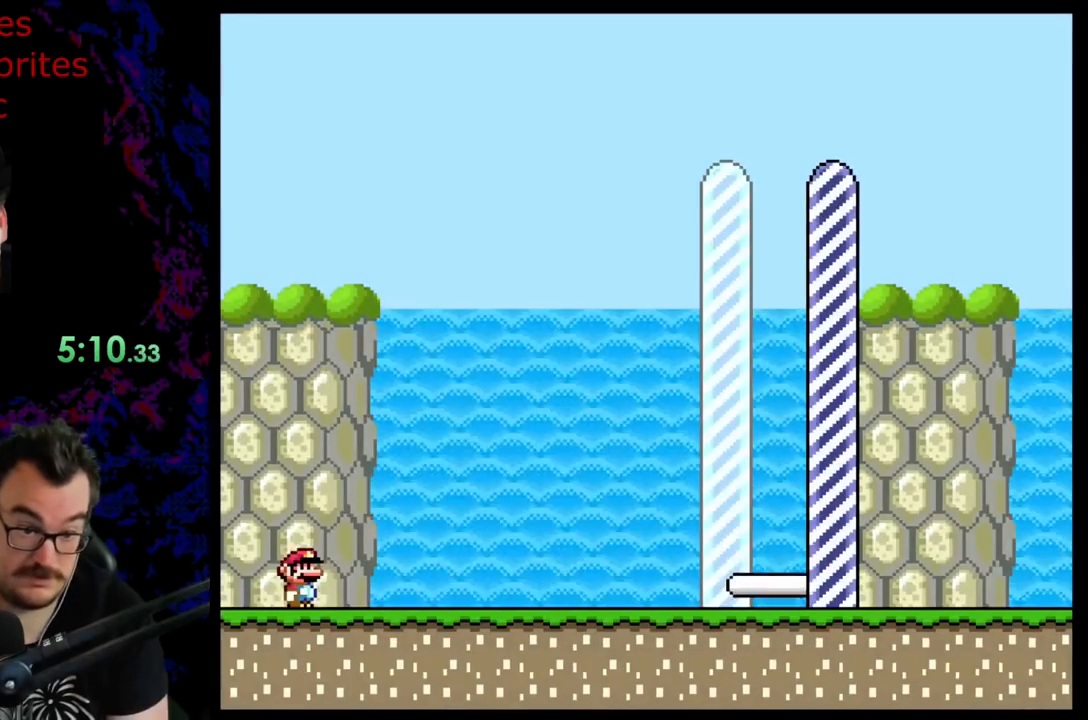
{"buttons": ["Y", "DPAD_RIGHT"], "events": [[33, "DPAD_RIGHT", "down"]]}
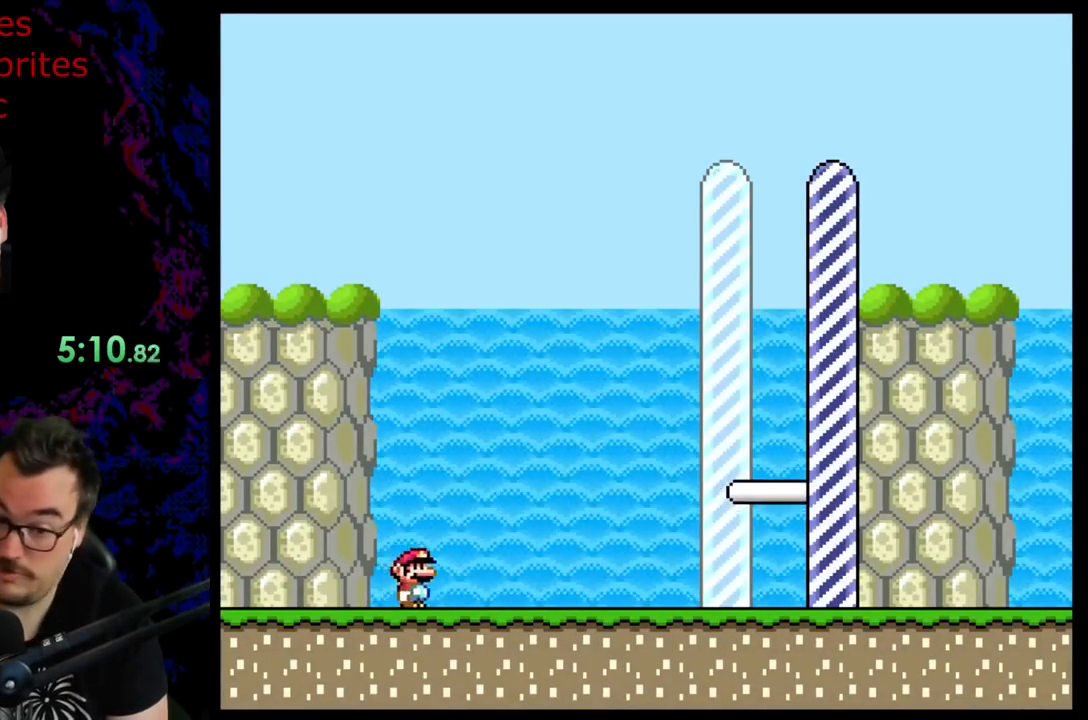
{"buttons": ["Y", "DPAD_RIGHT"], "events": []}
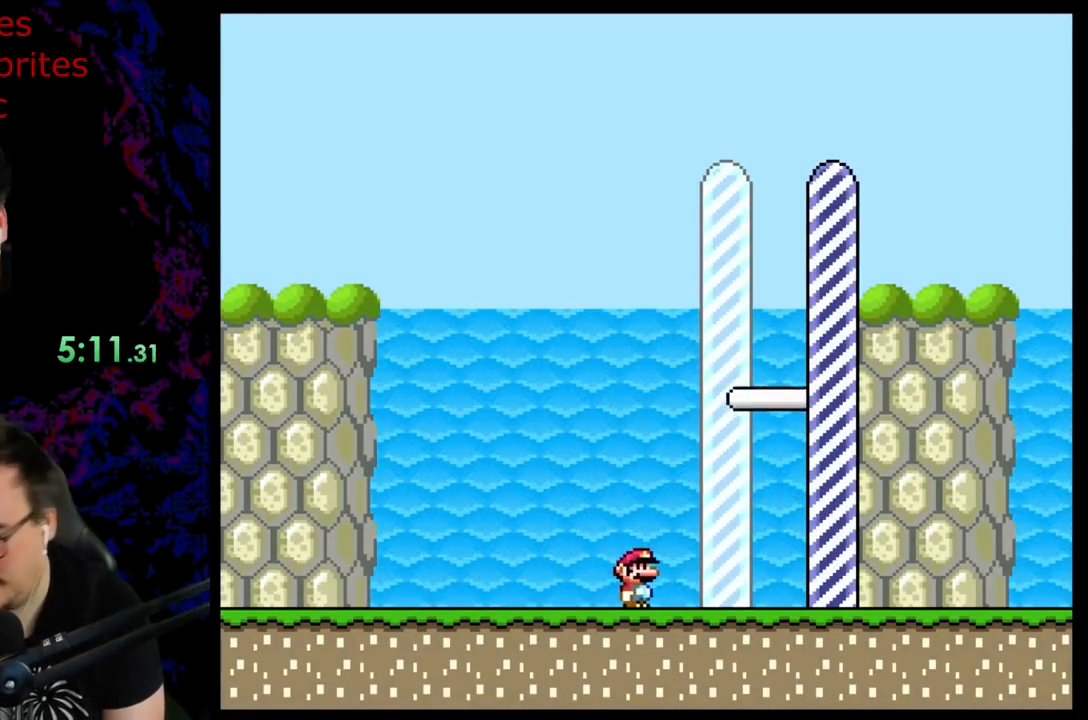
{"buttons": ["DPAD_RIGHT"], "events": [[300, "Y", "up"]]}
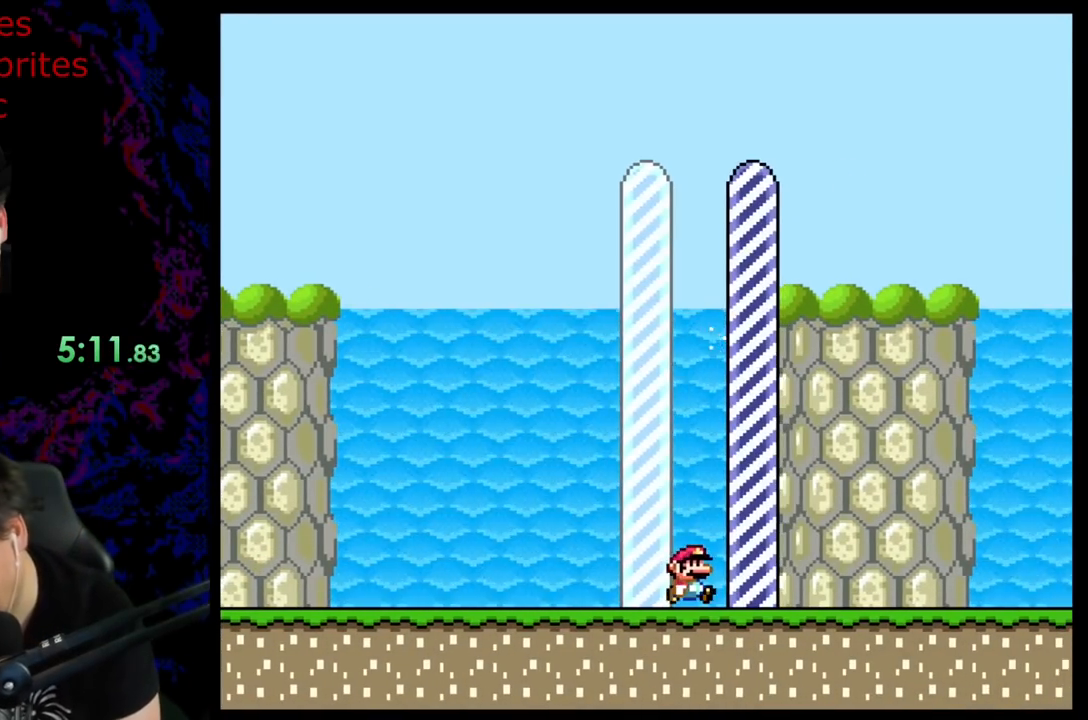
{"buttons": [], "events": [[133, "DPAD_RIGHT", "up"]]}